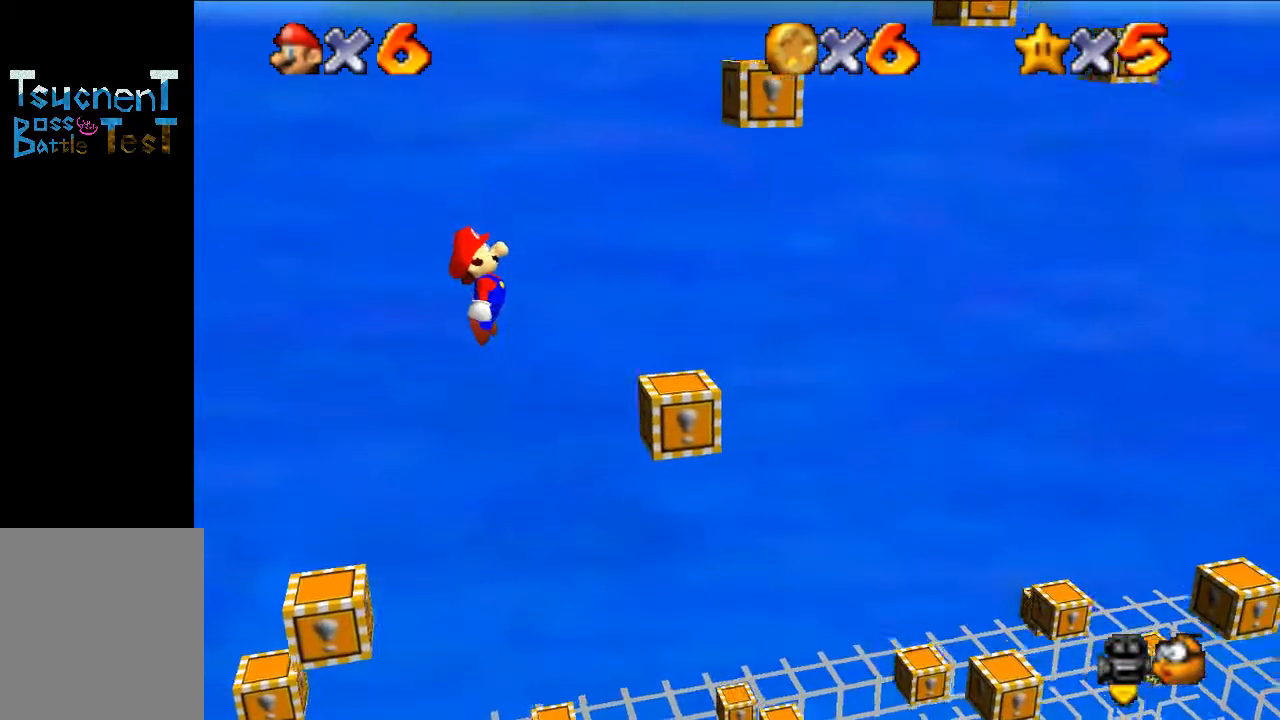
Gameplay with a controller (Nintendo layout); each line is a JSON object with the inputs held at the frame after it. "events" lists button and stick changes between this image and that frame as [ms after this image, input, new state], when the widget could be followed in between. Not read: L3 R3.
{"buttons": [], "left_stick": "left", "events": [[67, "B", "down"], [200, "B", "up"], [400, "left_stick", "left"]]}
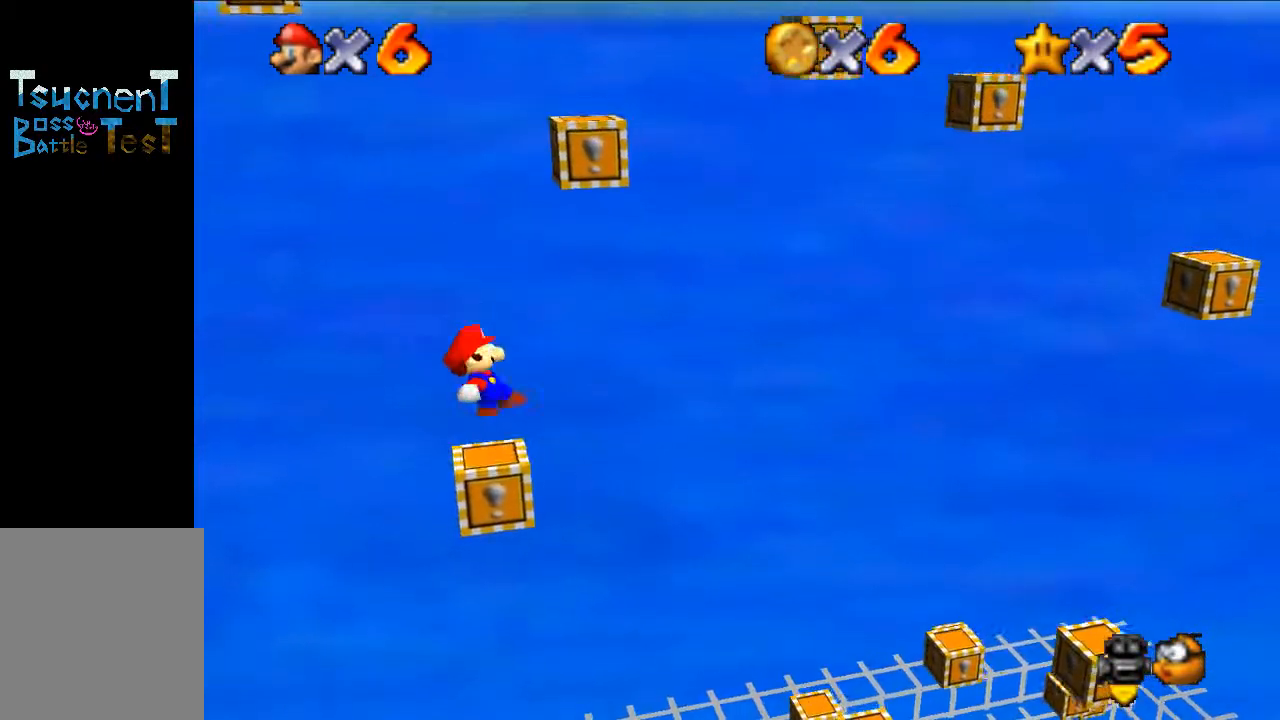
{"buttons": [], "left_stick": "center", "events": [[100, "A", "down"], [200, "A", "up"], [433, "left_stick", "center"]]}
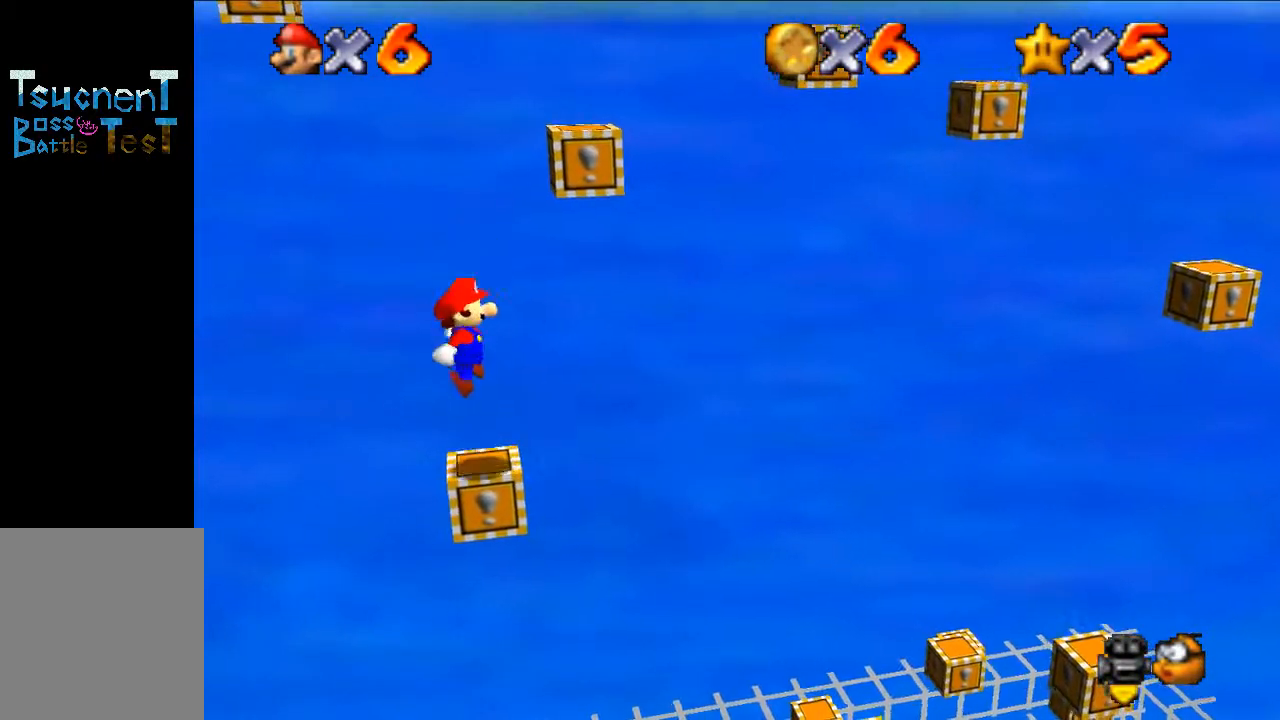
{"buttons": [], "left_stick": "center", "events": [[100, "left_stick", "right"], [167, "C_LEFT", "down"], [233, "left_stick", "center"], [267, "C_LEFT", "up"]]}
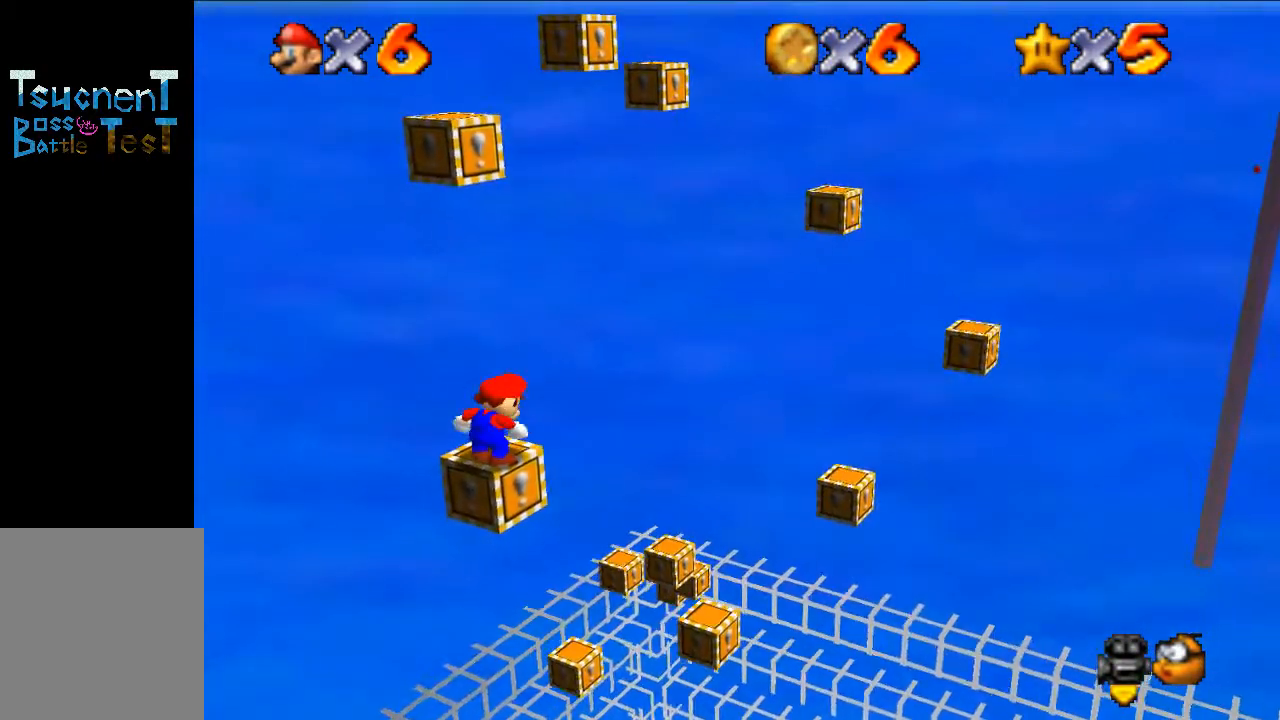
{"buttons": [], "left_stick": "center", "events": []}
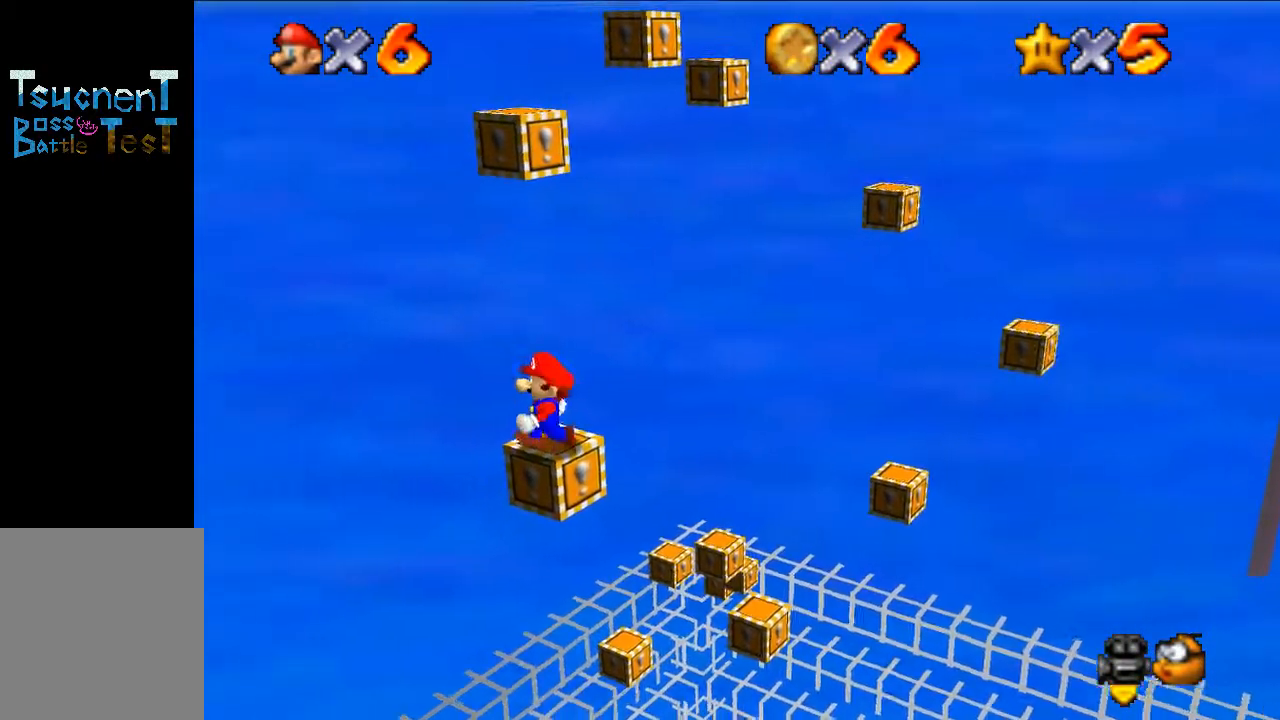
{"buttons": [], "left_stick": "center", "events": []}
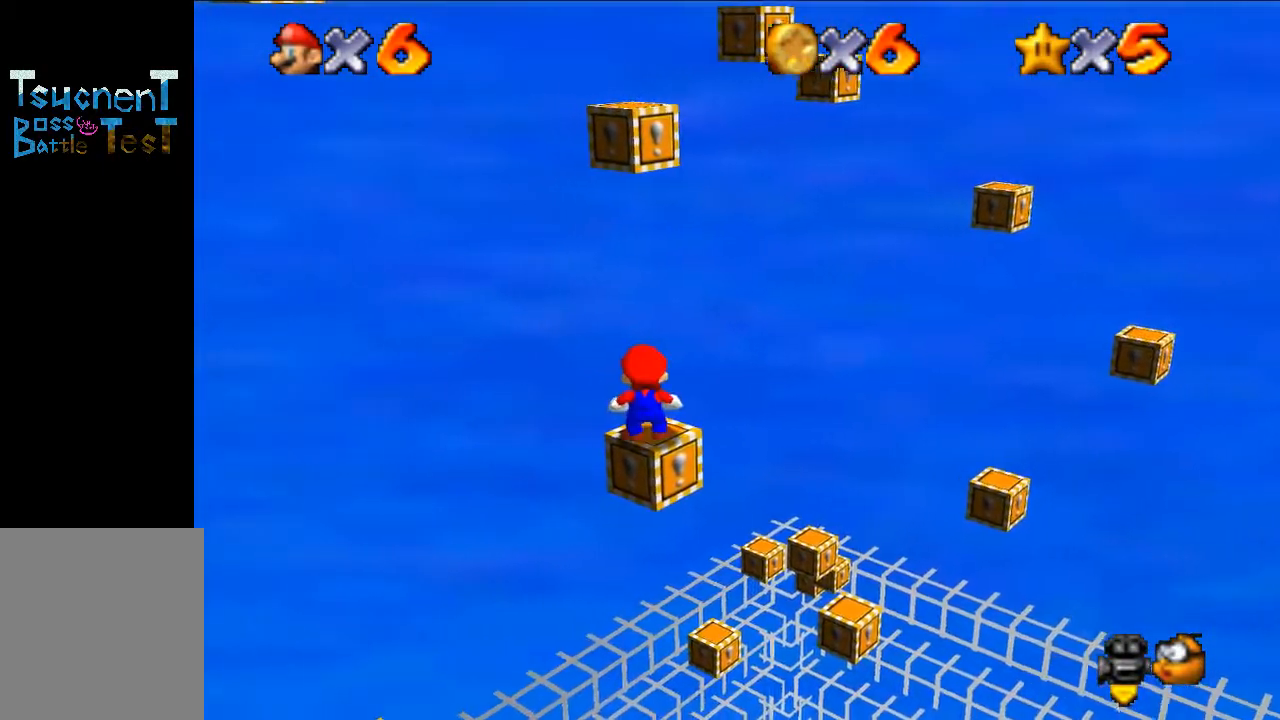
{"buttons": [], "left_stick": "down", "events": [[467, "left_stick", "down"]]}
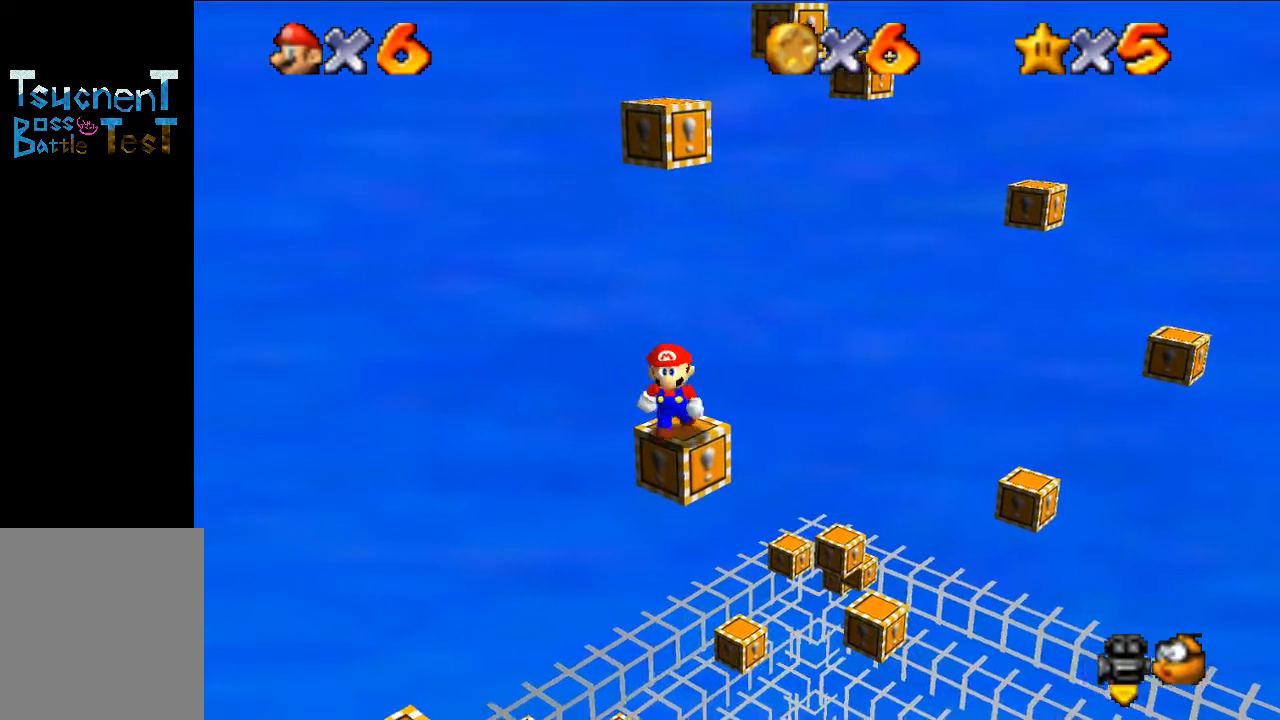
{"buttons": [], "left_stick": "center", "events": [[67, "left_stick", "center"]]}
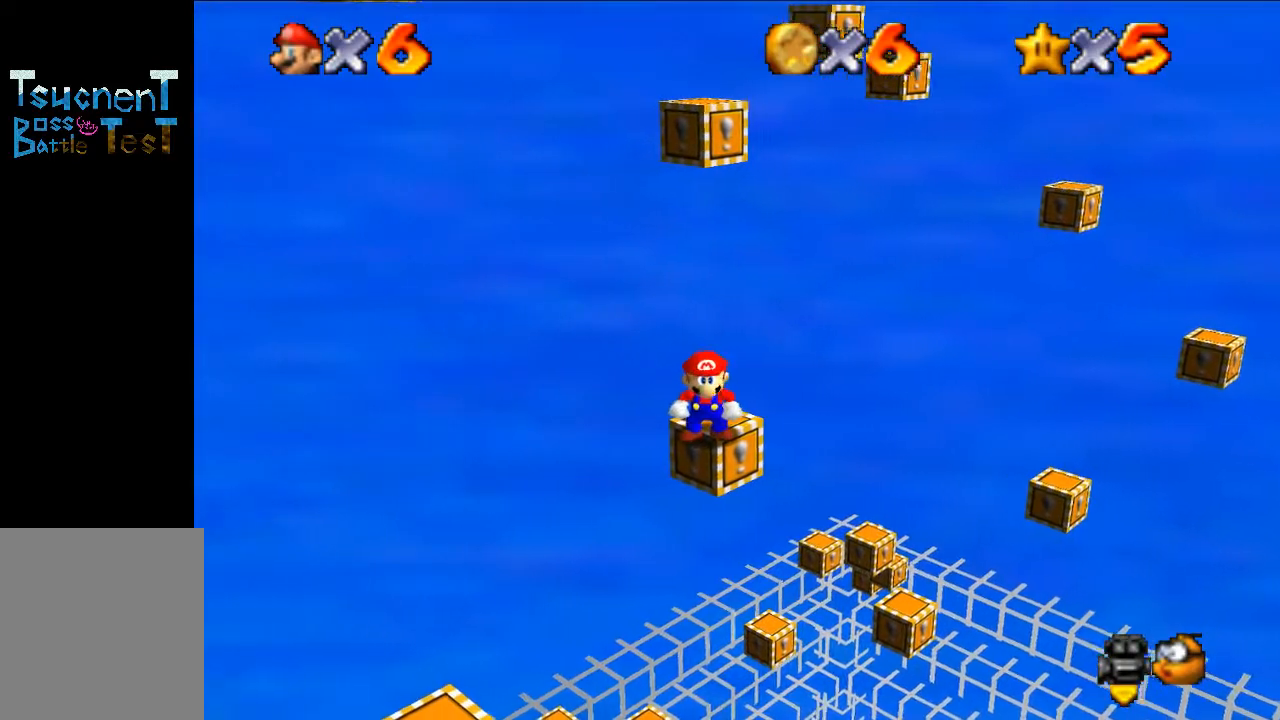
{"buttons": [], "left_stick": "up", "events": [[300, "A", "down"], [433, "A", "up"], [467, "left_stick", "up"]]}
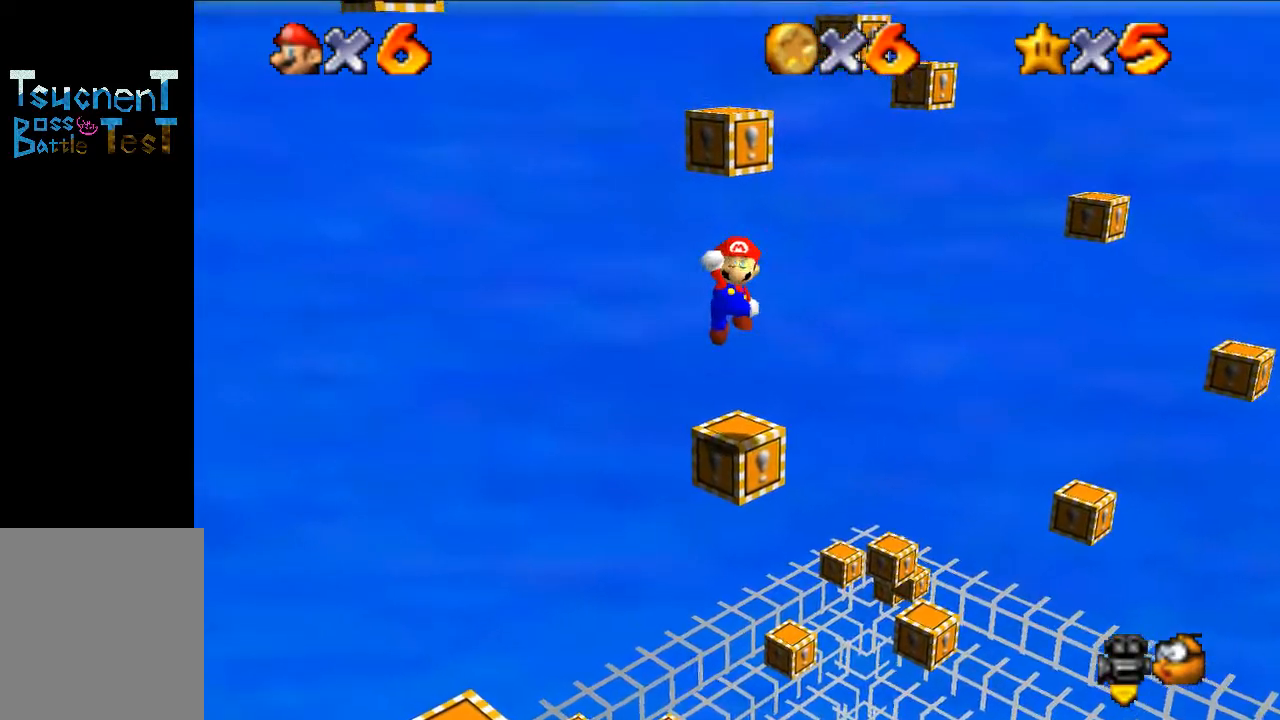
{"buttons": [], "left_stick": "center", "events": [[167, "left_stick", "center"]]}
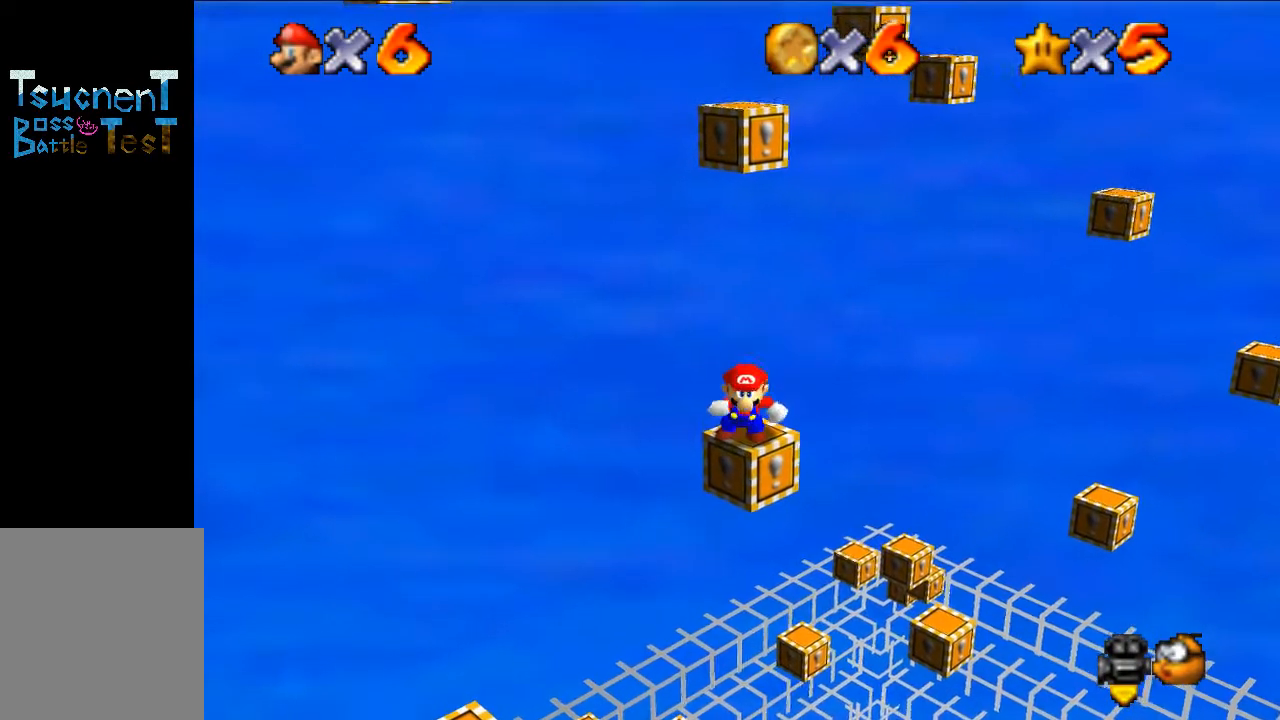
{"buttons": [], "left_stick": "center", "events": []}
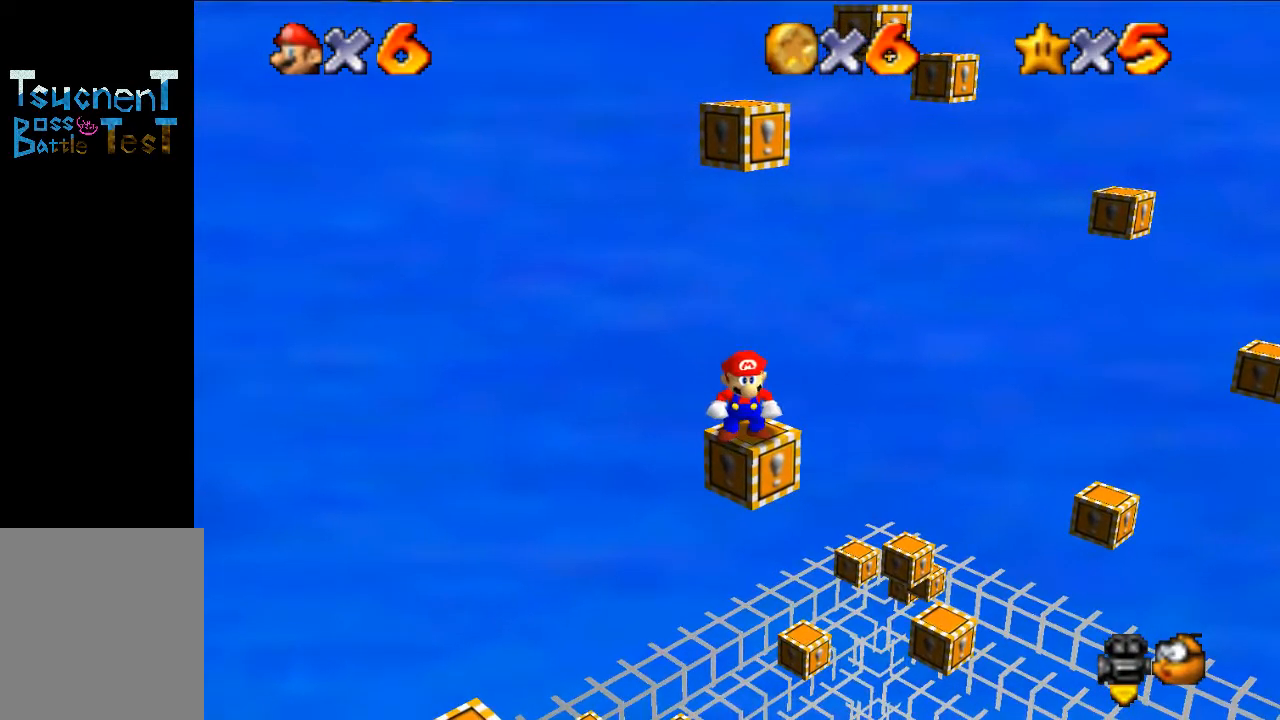
{"buttons": [], "left_stick": "center", "events": [[100, "A", "down"], [167, "A", "up"], [200, "left_stick", "up"], [333, "left_stick", "center"]]}
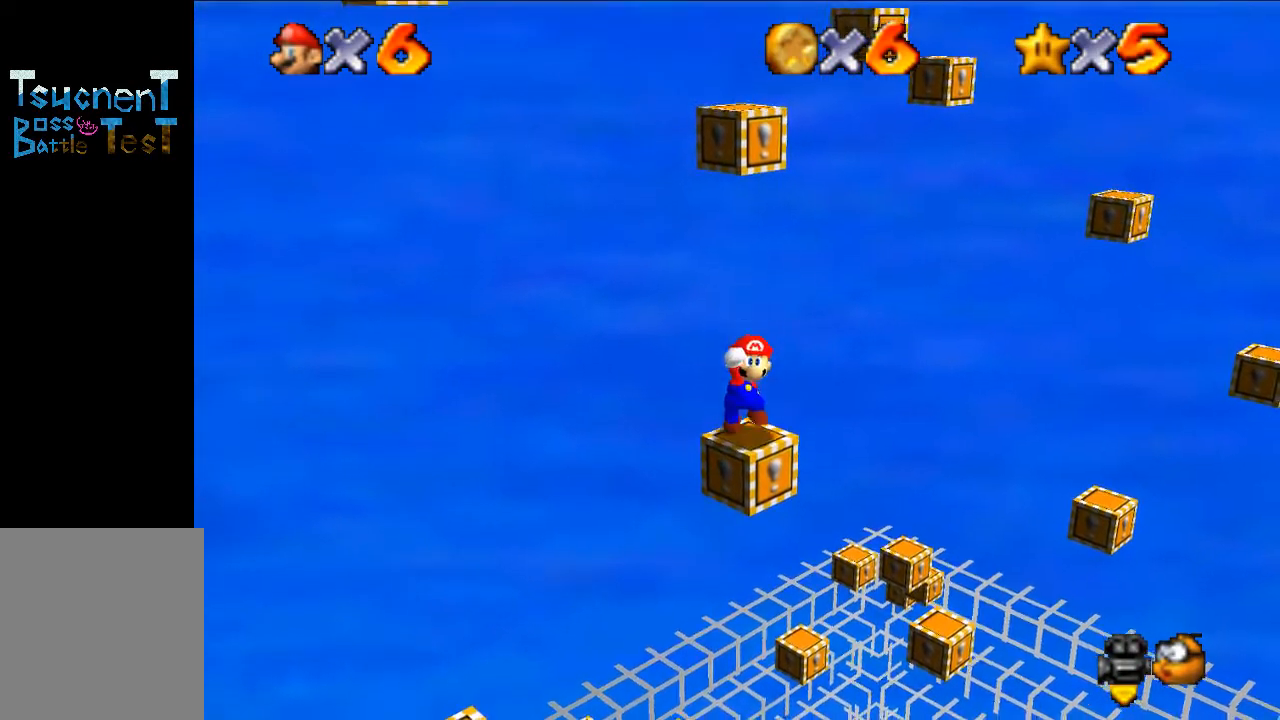
{"buttons": ["A"], "left_stick": "center", "events": [[67, "C_LEFT", "down"], [200, "C_LEFT", "up"], [467, "A", "down"]]}
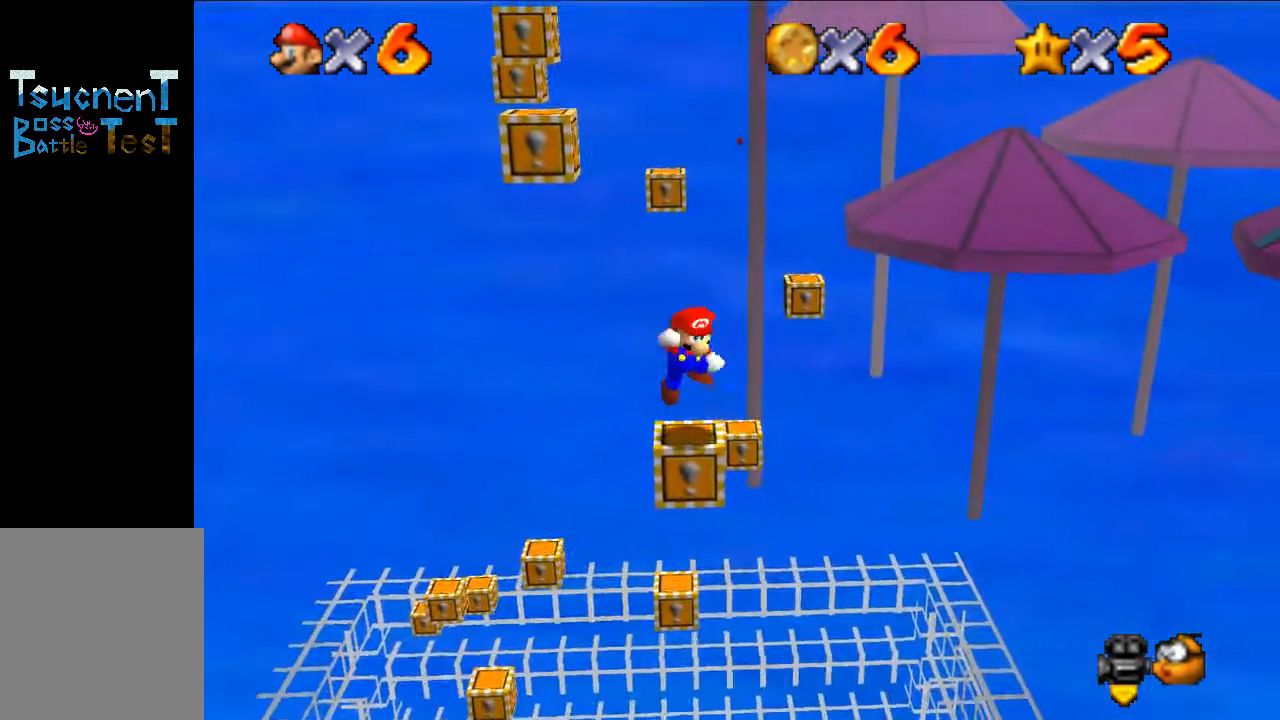
{"buttons": [], "left_stick": "center", "events": [[33, "A", "up"], [100, "left_stick", "up-left"], [200, "left_stick", "center"]]}
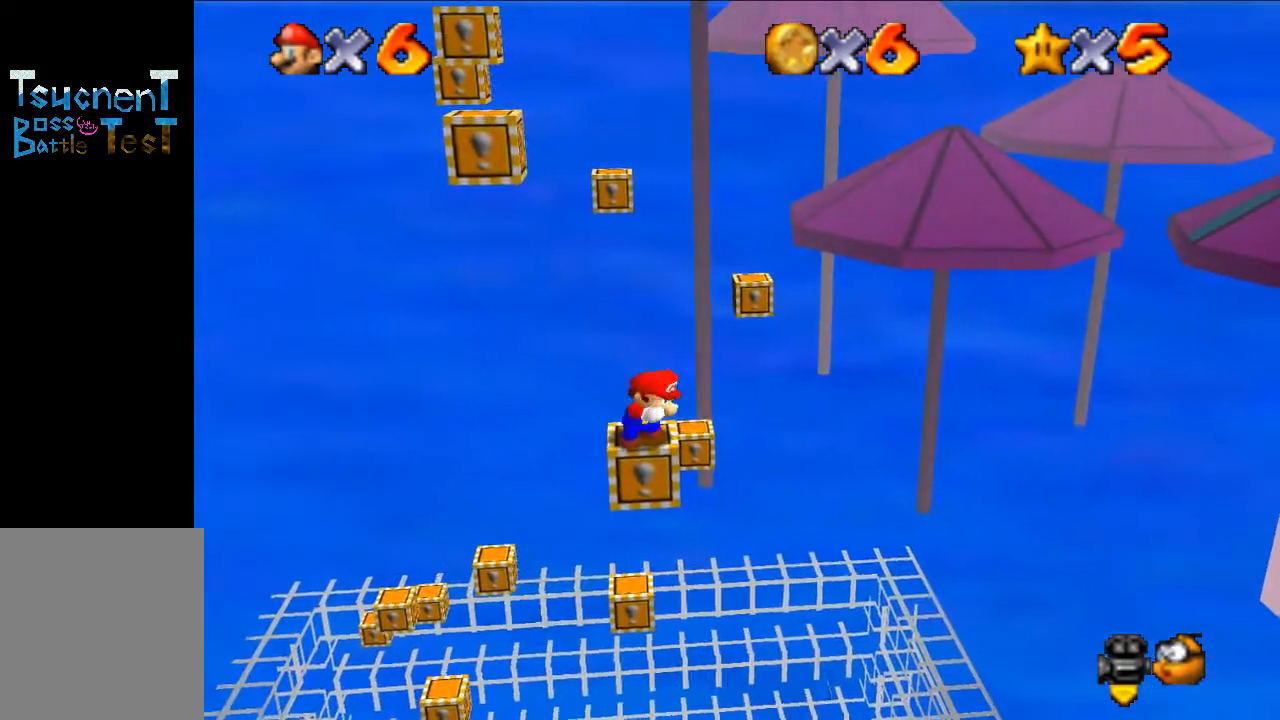
{"buttons": ["Z"], "left_stick": "center", "events": [[467, "Z", "down"]]}
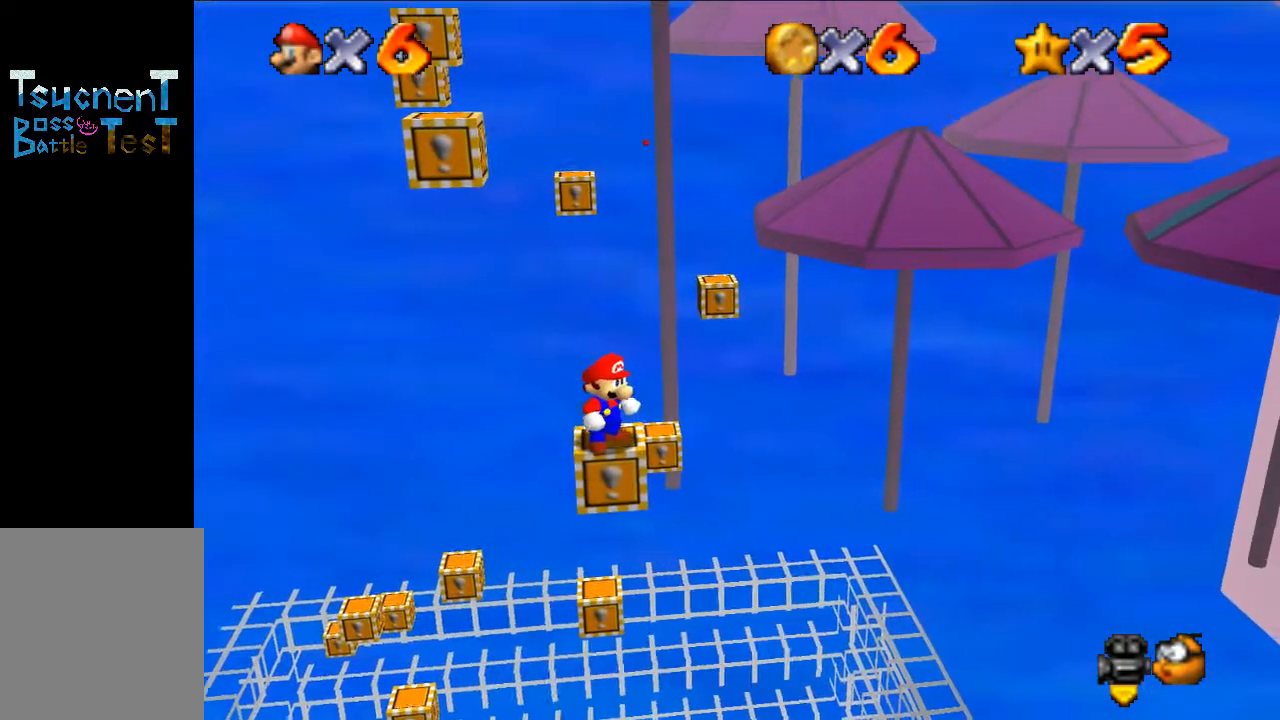
{"buttons": [], "left_stick": "center", "events": [[233, "A", "down"], [367, "A", "up"], [400, "Z", "up"]]}
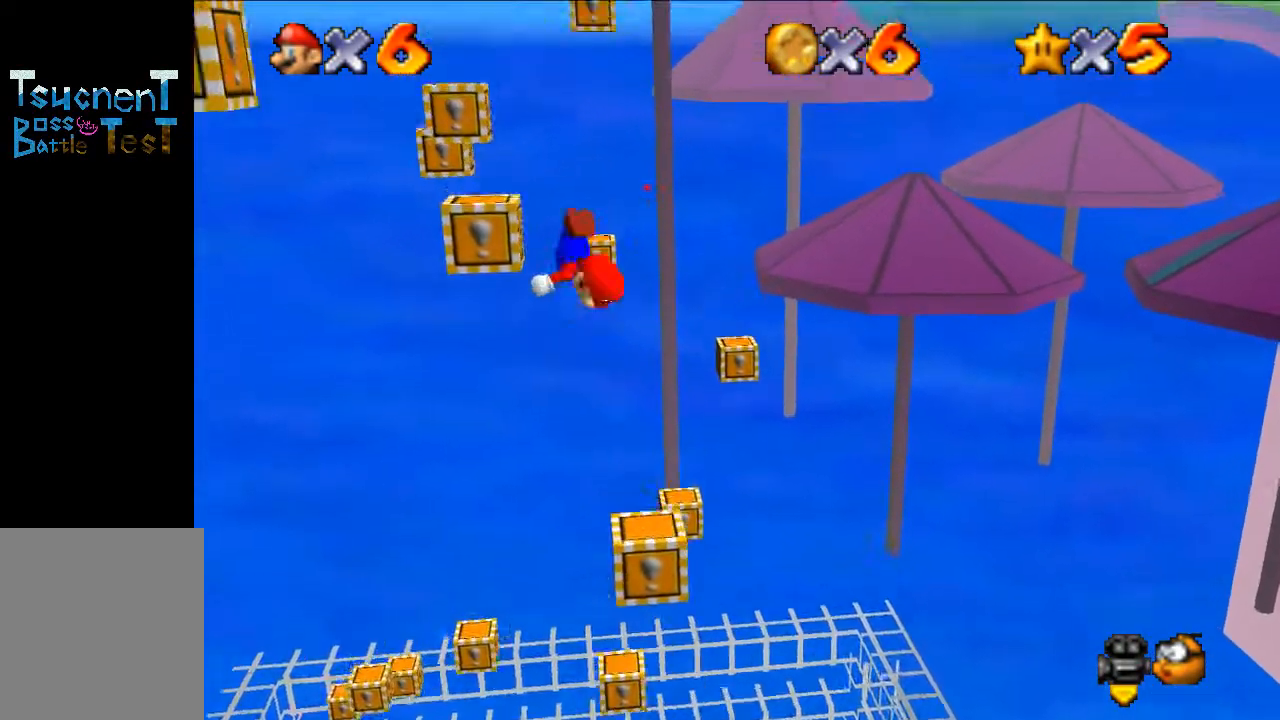
{"buttons": [], "left_stick": "center", "events": []}
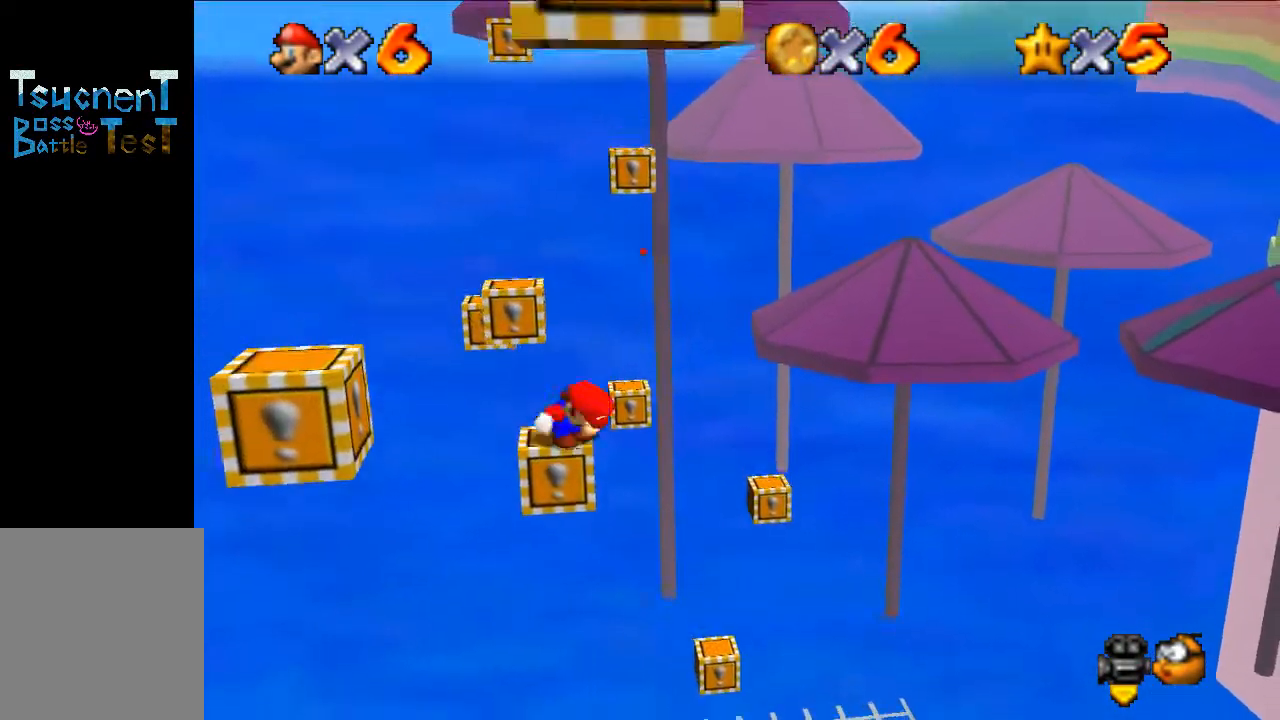
{"buttons": ["C_RIGHT"], "left_stick": "center", "events": [[400, "C_RIGHT", "down"]]}
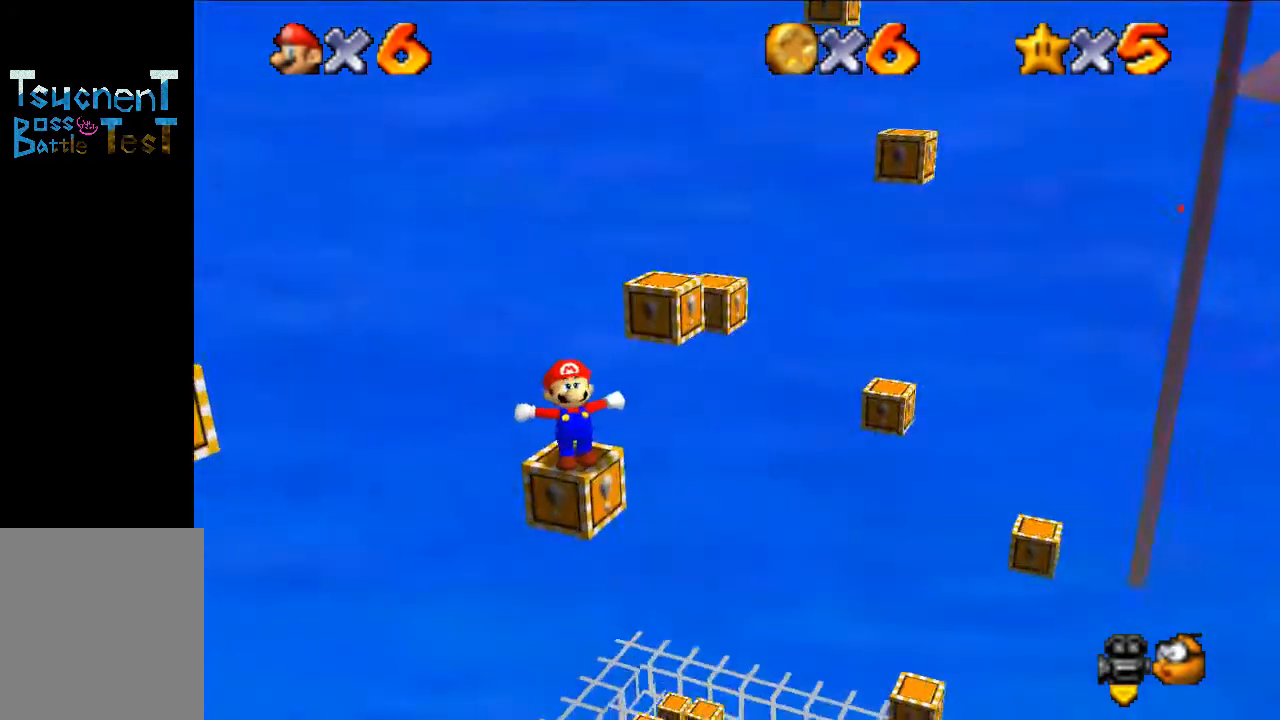
{"buttons": [], "left_stick": "center", "events": [[33, "C_RIGHT", "up"], [367, "C_RIGHT", "down"], [500, "C_RIGHT", "up"]]}
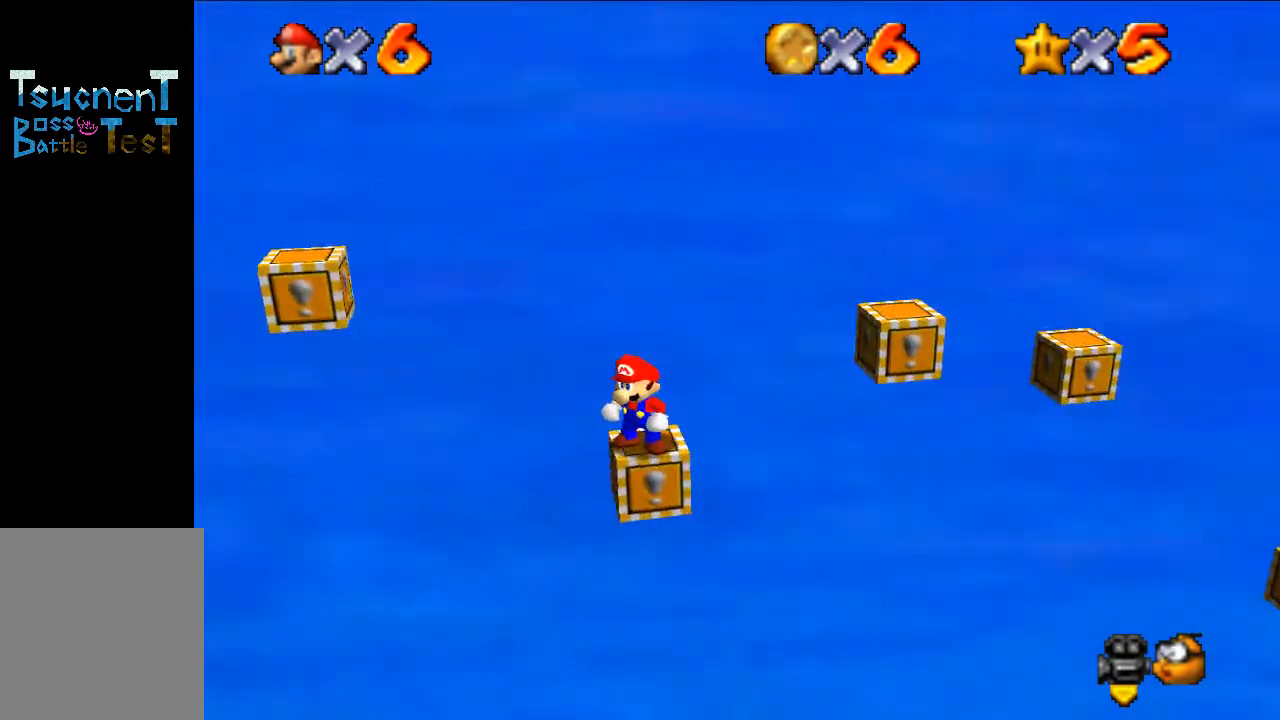
{"buttons": [], "left_stick": "center", "events": []}
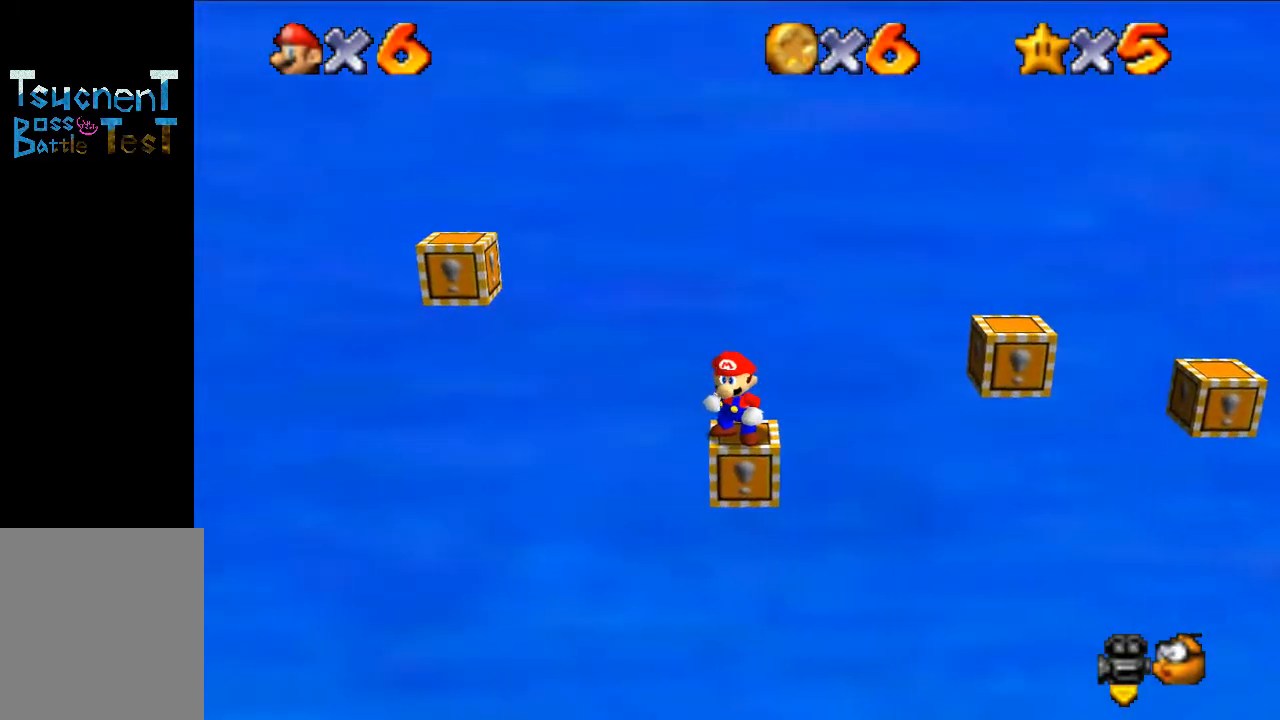
{"buttons": [], "left_stick": "center", "events": [[100, "C_LEFT", "down"], [233, "C_LEFT", "up"], [300, "C_LEFT", "down"], [433, "C_LEFT", "up"]]}
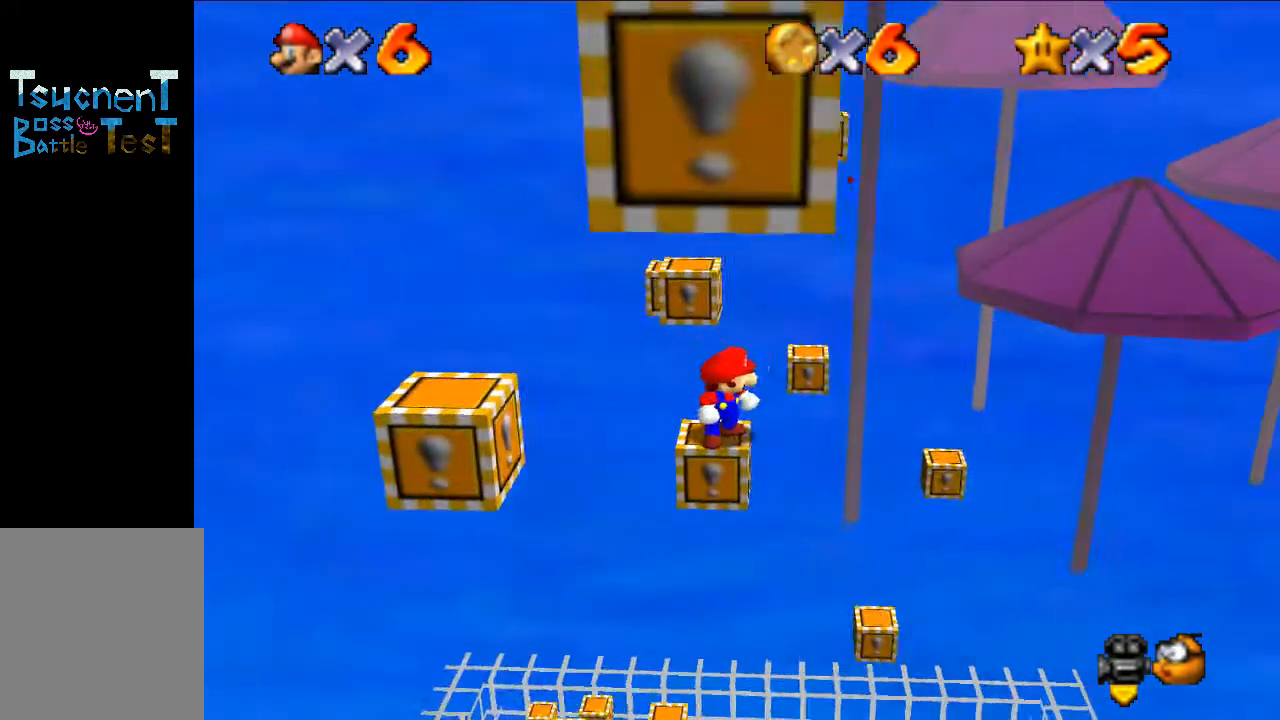
{"buttons": ["A"], "left_stick": "center", "events": [[500, "A", "down"]]}
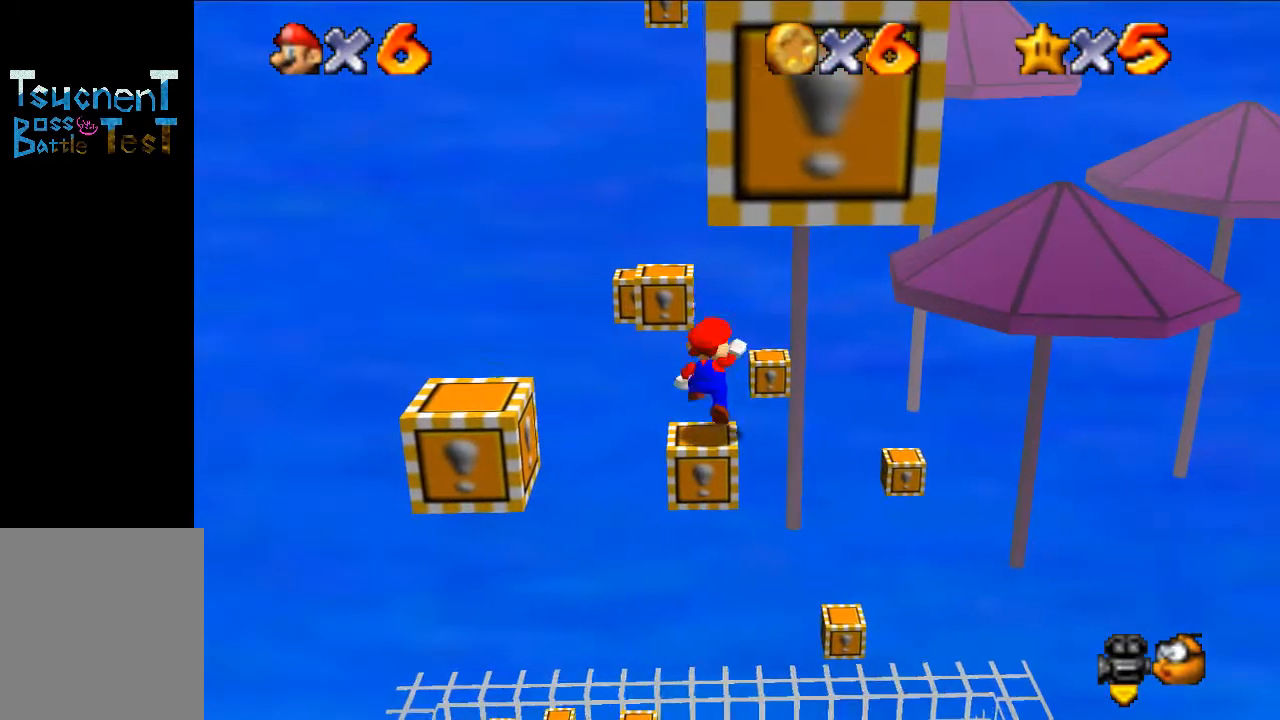
{"buttons": [], "left_stick": "center", "events": [[33, "A", "up"], [133, "left_stick", "down-left"], [267, "left_stick", "center"]]}
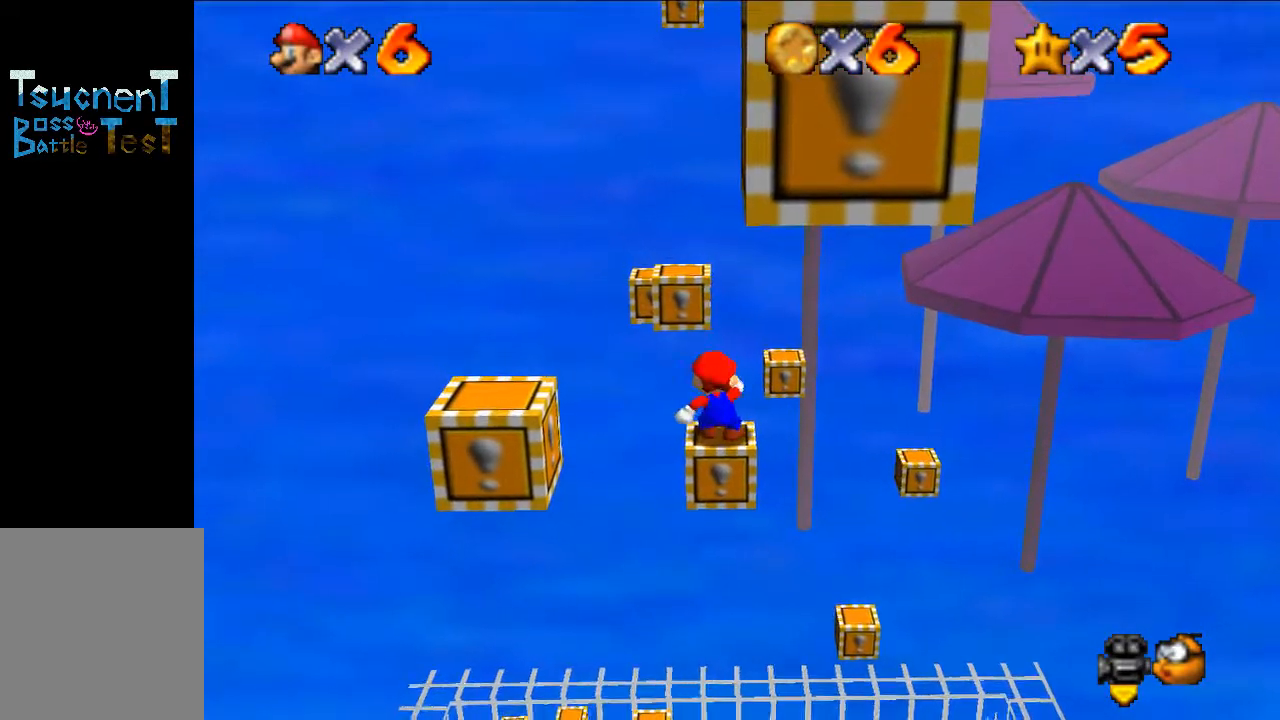
{"buttons": [], "left_stick": "center", "events": [[100, "C_RIGHT", "down"], [233, "C_RIGHT", "up"], [300, "C_RIGHT", "down"], [433, "C_RIGHT", "up"]]}
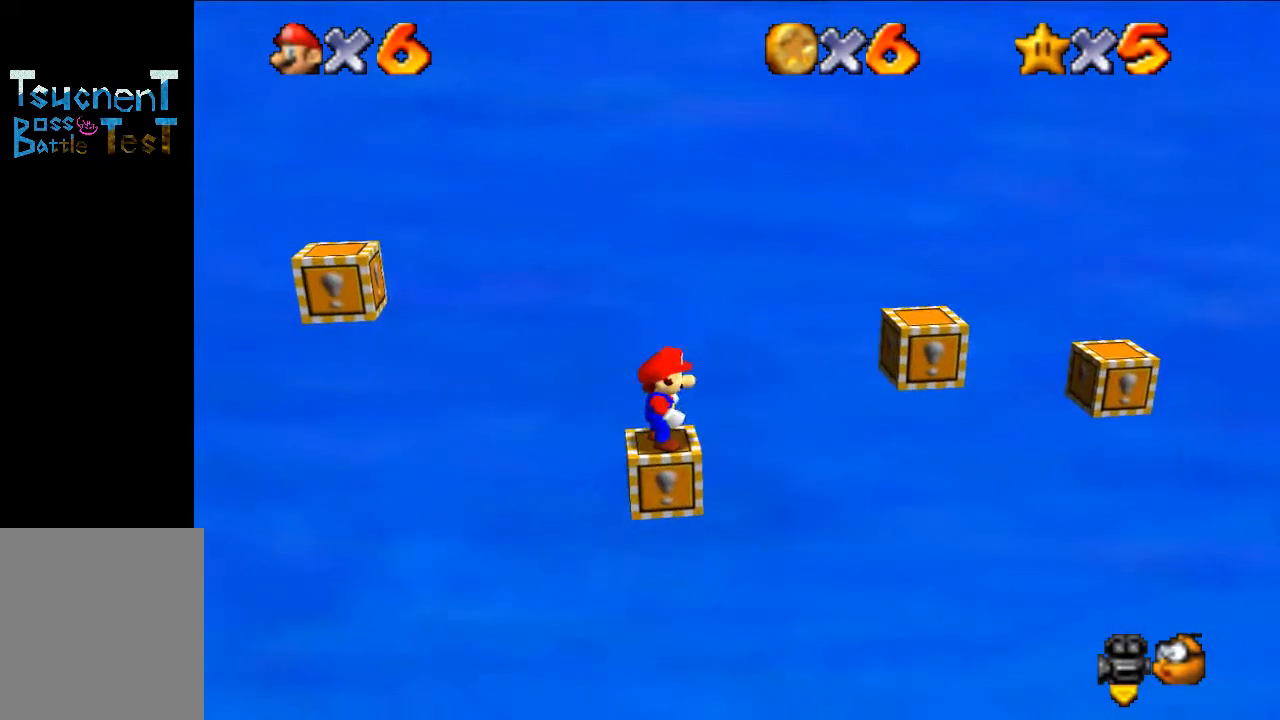
{"buttons": [], "left_stick": "center", "events": [[100, "A", "down"], [300, "A", "up"], [300, "B", "down"], [400, "B", "up"]]}
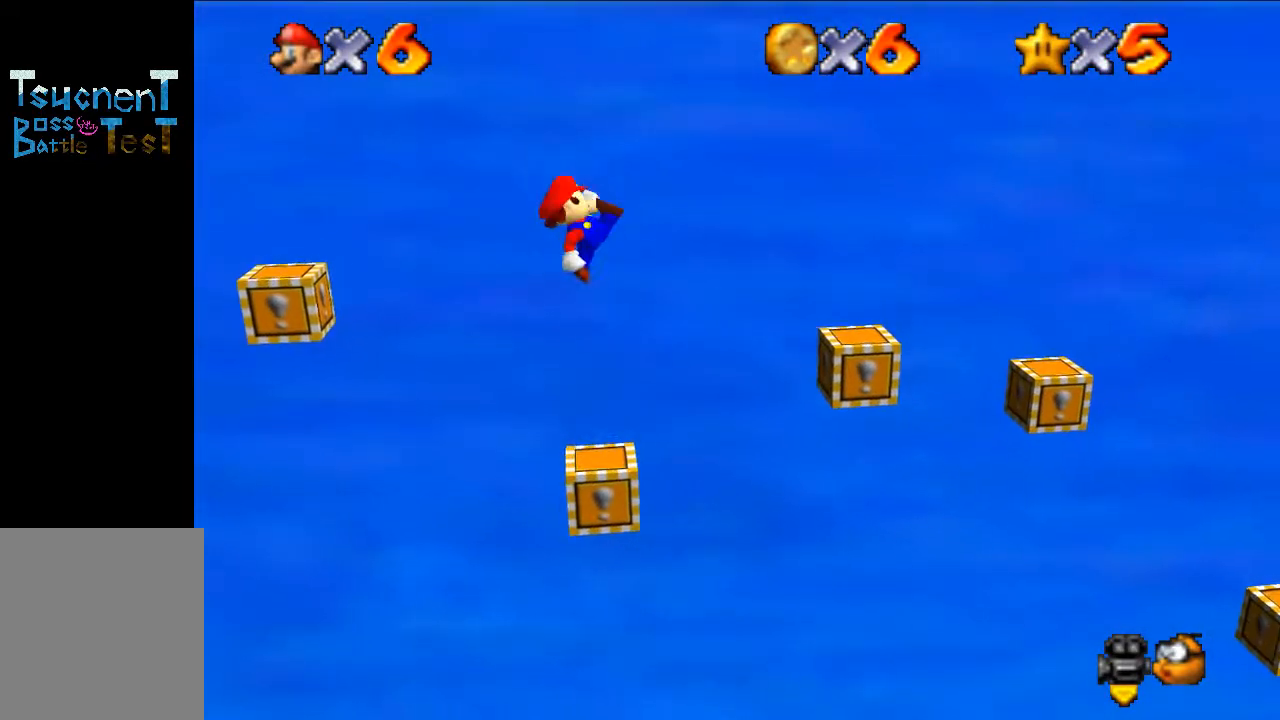
{"buttons": ["A"], "left_stick": "right", "events": [[200, "left_stick", "right"], [367, "A", "down"]]}
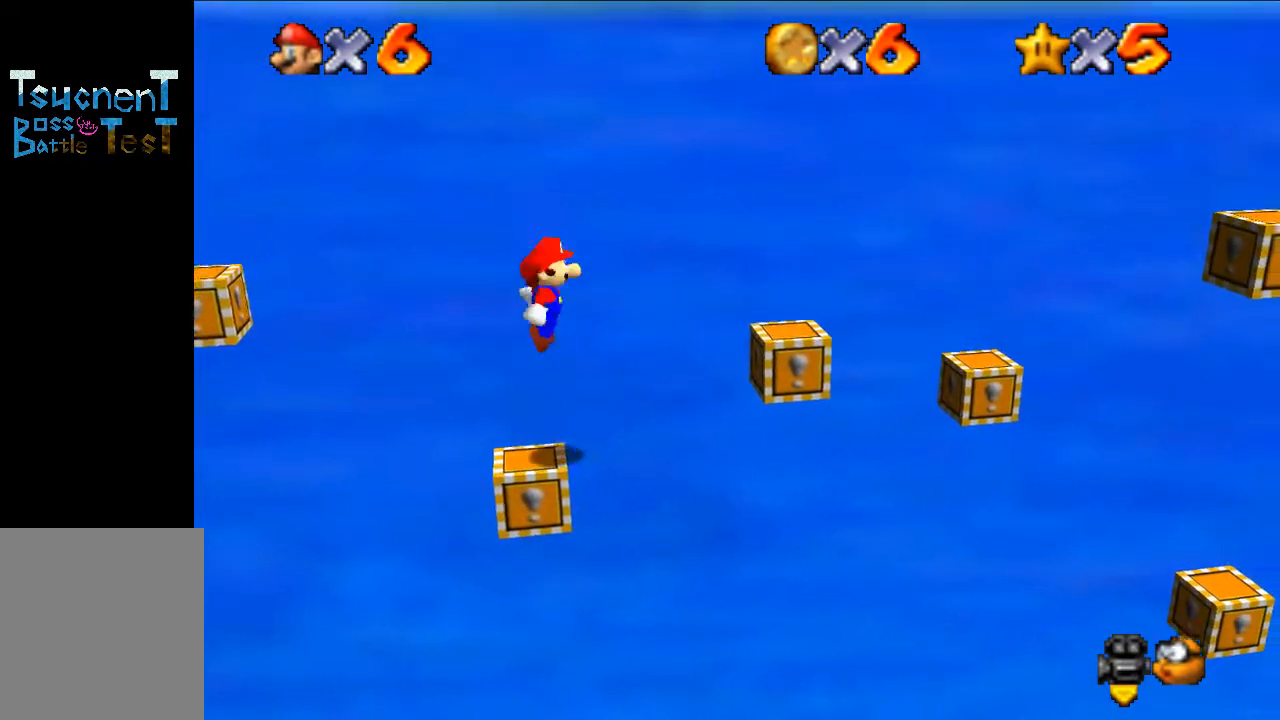
{"buttons": ["B"], "left_stick": "center", "events": [[267, "A", "up"], [333, "left_stick", "center"], [467, "B", "down"]]}
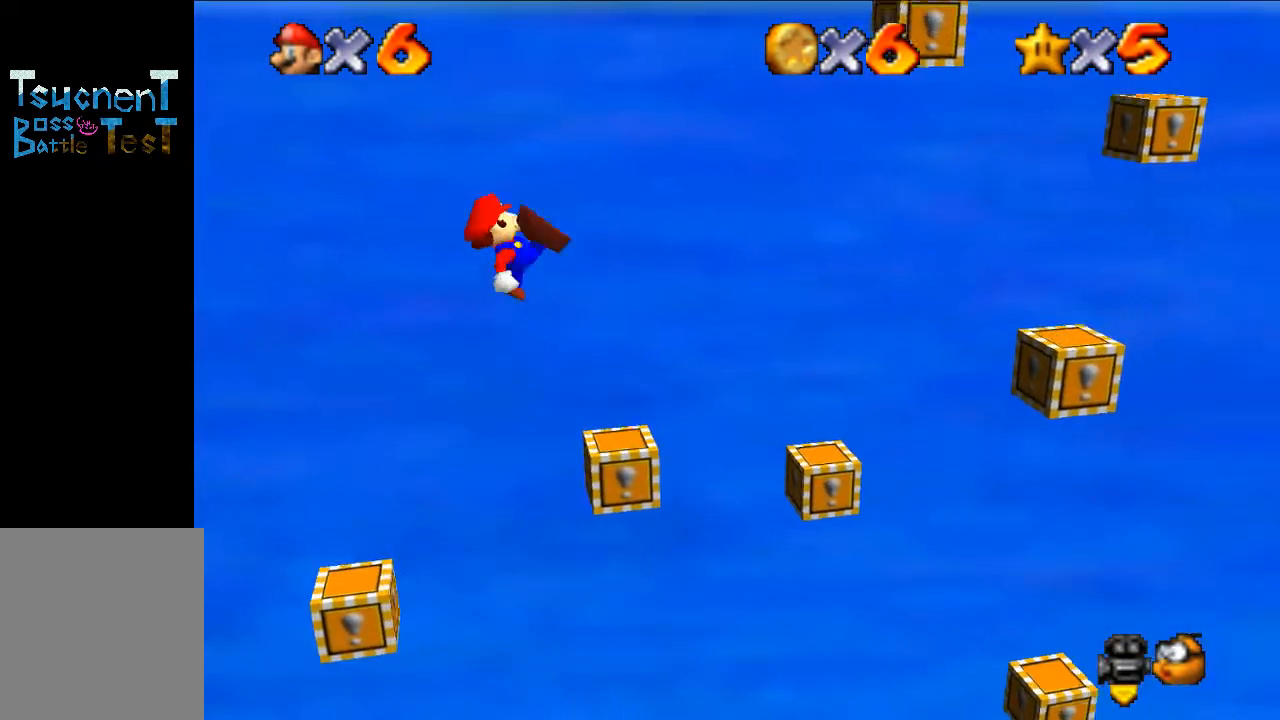
{"buttons": [], "left_stick": "center", "events": [[67, "B", "up"], [167, "left_stick", "up-left"], [367, "left_stick", "center"]]}
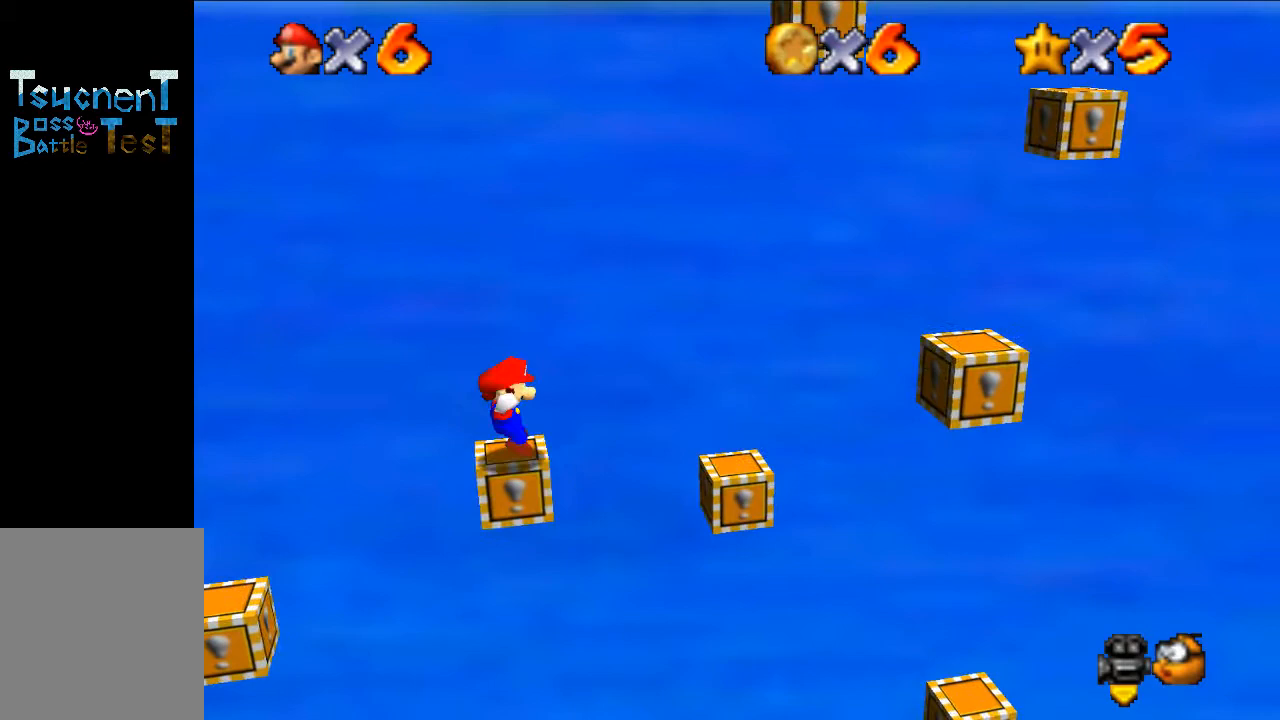
{"buttons": [], "left_stick": "center", "events": []}
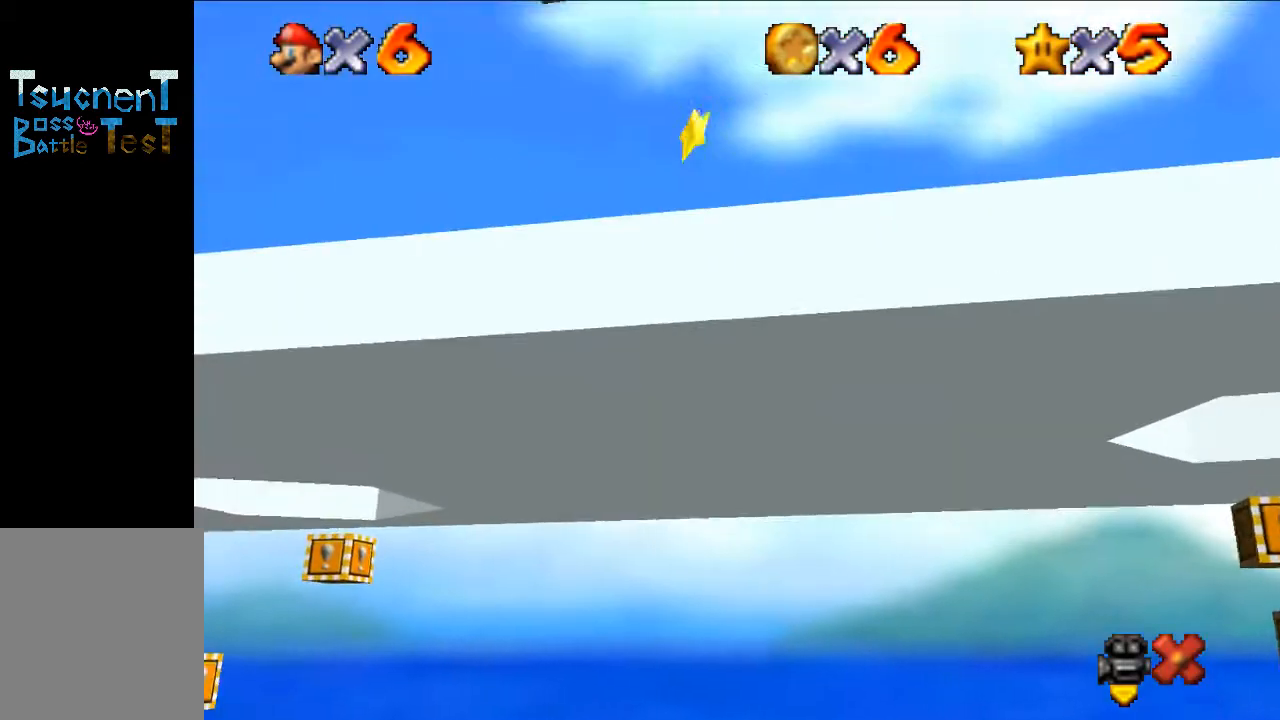
{"buttons": [], "left_stick": "center", "events": []}